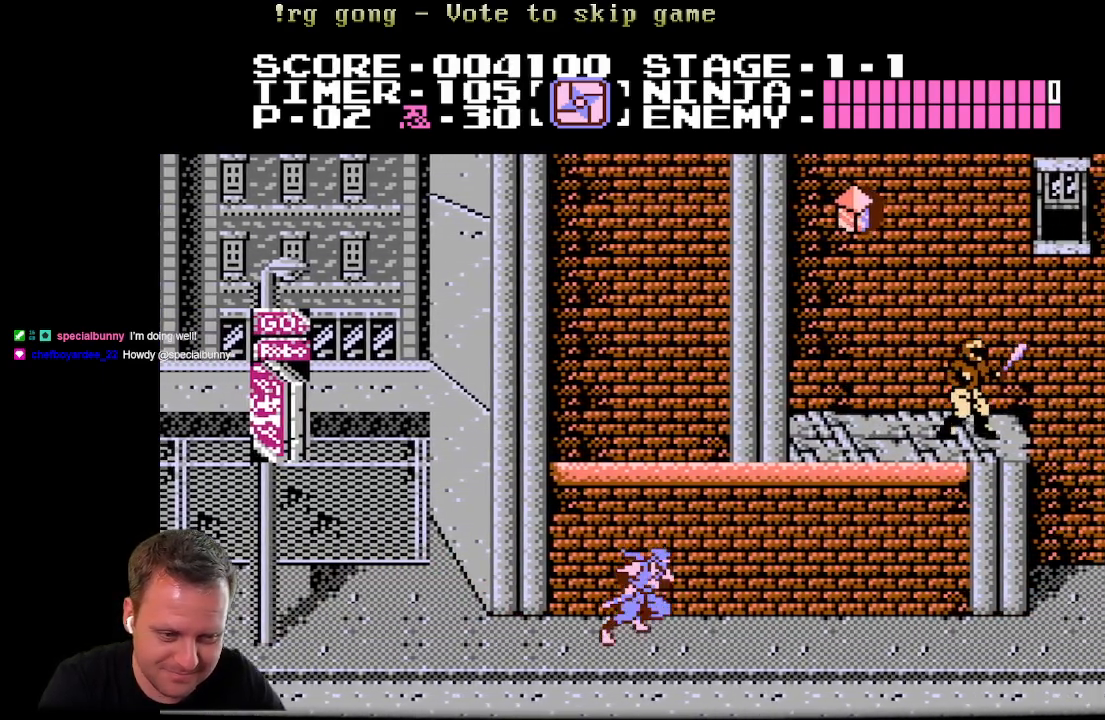
Gameplay with a controller (Xbox layout); each line is a JSON object with the inputs held at the frame after it. "events" lists button and stick changes between this image and that frame as [ms after this image, input, new state], when the widget could be followed in between.
{"buttons": ["A", "DPAD_RIGHT"], "left_stick": "center", "right_stick": "center", "events": [[400, "A", "down"]]}
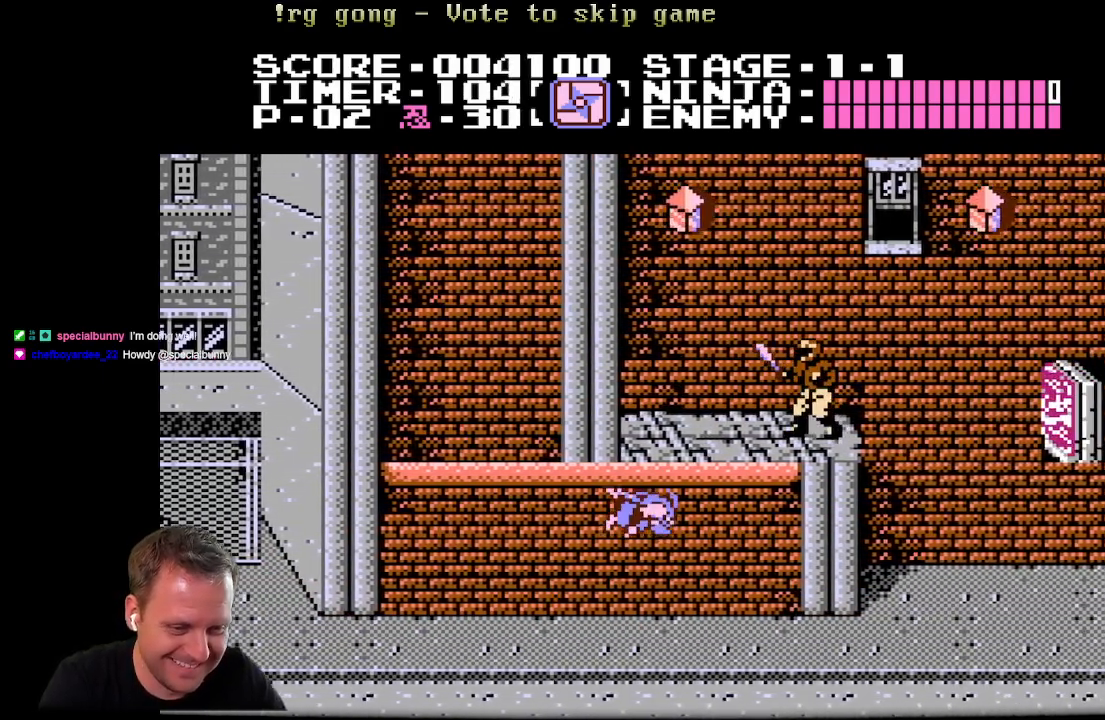
{"buttons": ["DPAD_RIGHT"], "left_stick": "center", "right_stick": "center", "events": [[100, "X", "down"], [133, "DPAD_RIGHT", "up"], [217, "A", "up"], [250, "X", "up"], [333, "DPAD_RIGHT", "down"]]}
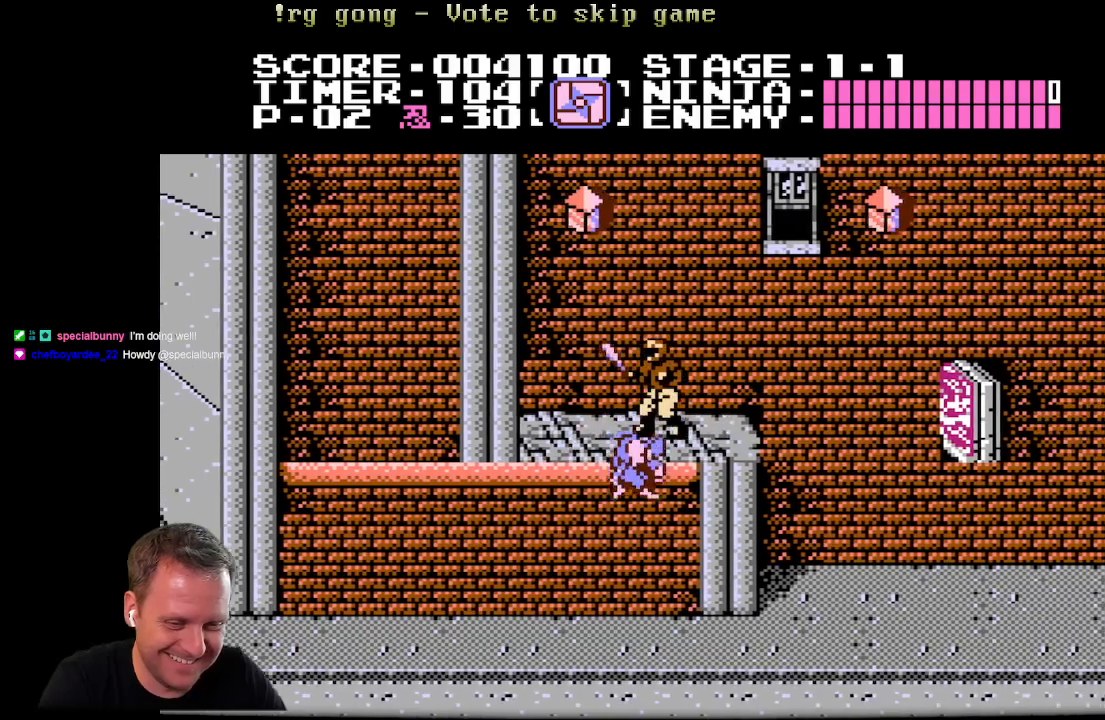
{"buttons": ["DPAD_RIGHT"], "left_stick": "center", "right_stick": "center", "events": []}
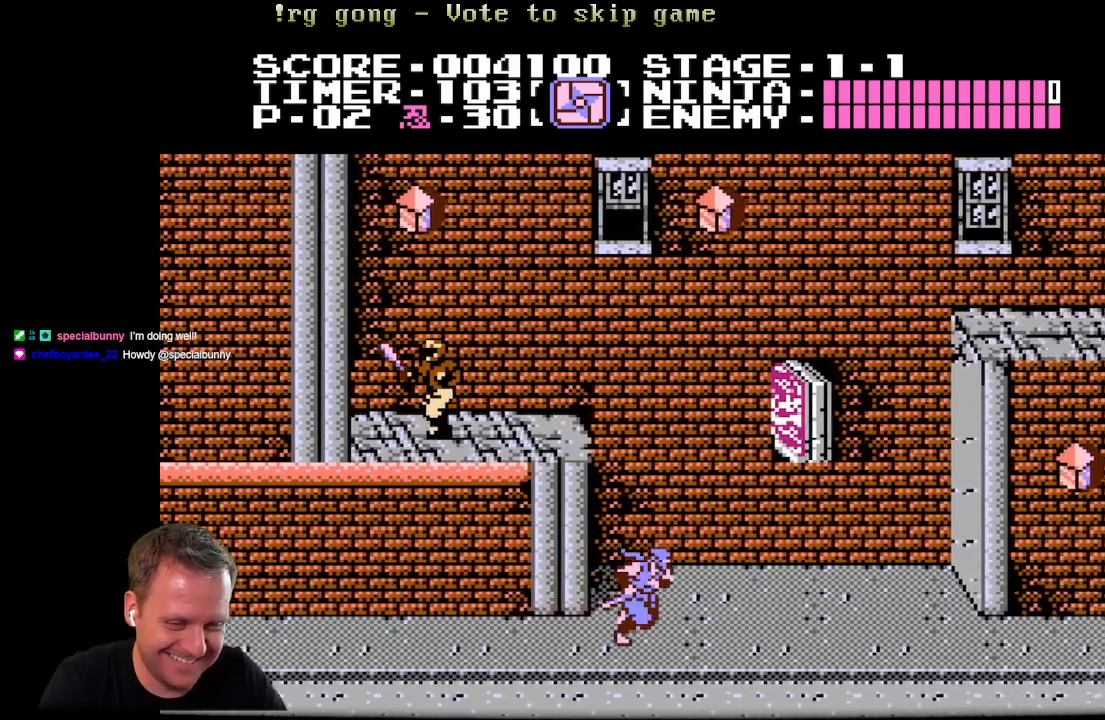
{"buttons": ["DPAD_RIGHT"], "left_stick": "center", "right_stick": "center", "events": []}
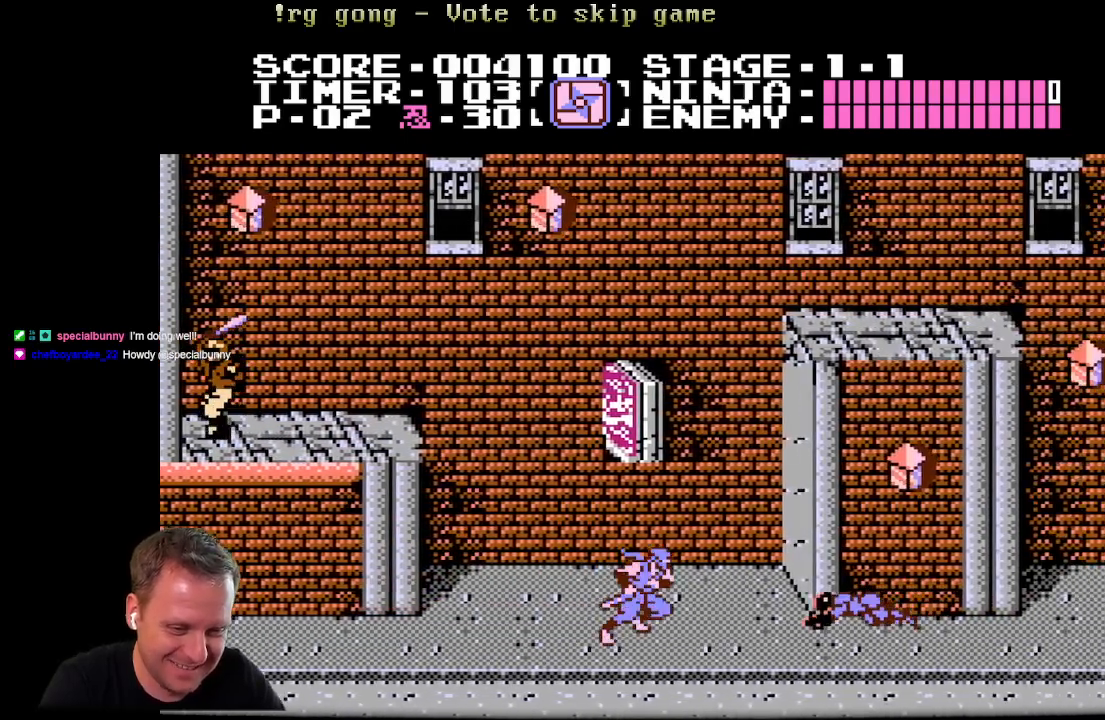
{"buttons": ["A", "X", "DPAD_RIGHT"], "left_stick": "center", "right_stick": "center", "events": [[100, "A", "down"], [450, "X", "down"]]}
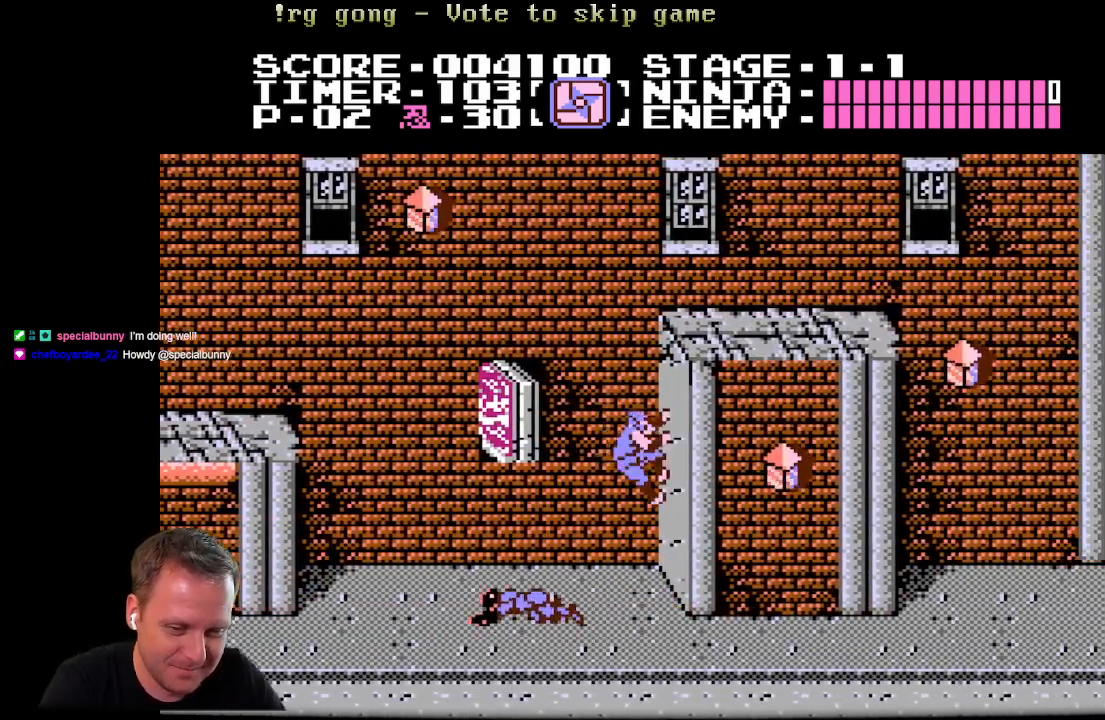
{"buttons": ["A", "DPAD_LEFT"], "left_stick": "center", "right_stick": "center", "events": [[83, "X", "up"], [150, "A", "up"], [150, "DPAD_RIGHT", "up"], [200, "DPAD_LEFT", "down"], [233, "A", "down"]]}
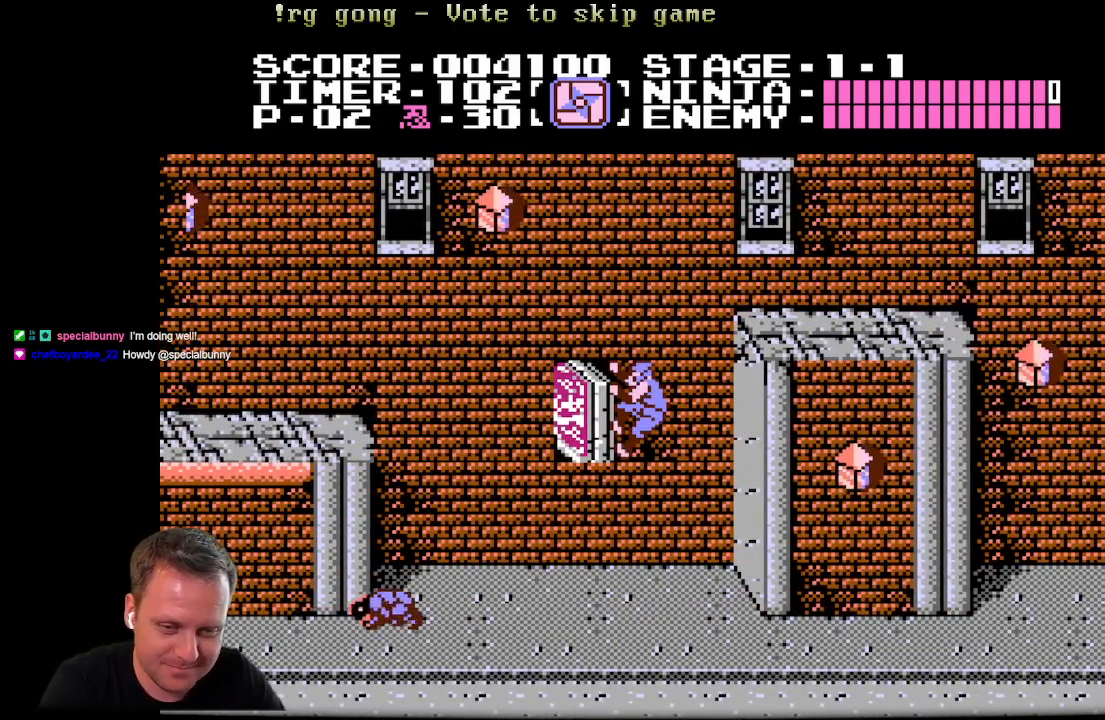
{"buttons": ["A", "DPAD_LEFT"], "left_stick": "center", "right_stick": "center", "events": [[17, "A", "up"], [17, "DPAD_LEFT", "up"], [17, "DPAD_UP", "down"], [67, "DPAD_RIGHT", "down"], [67, "DPAD_UP", "up"], [117, "A", "down"], [317, "A", "up"], [417, "DPAD_RIGHT", "up"], [483, "A", "down"], [500, "DPAD_LEFT", "down"]]}
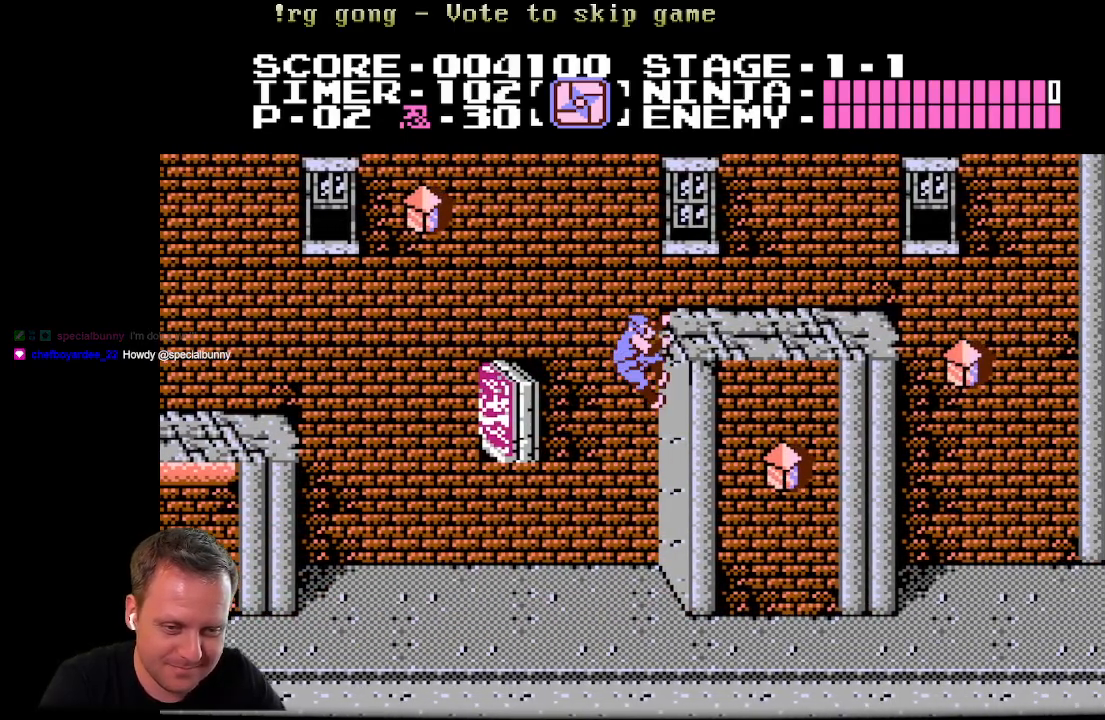
{"buttons": [], "left_stick": "center", "right_stick": "center", "events": [[317, "A", "up"], [317, "DPAD_LEFT", "up"]]}
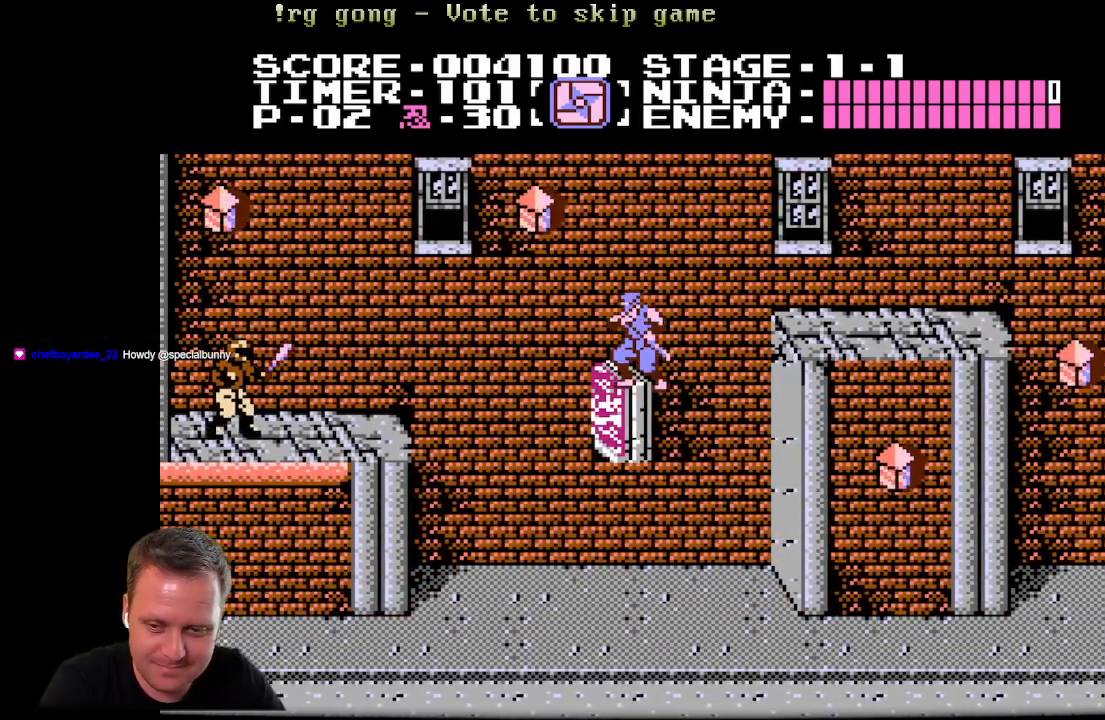
{"buttons": ["A", "X", "DPAD_RIGHT"], "left_stick": "center", "right_stick": "center", "events": [[67, "A", "down"], [83, "DPAD_LEFT", "down"], [217, "X", "down"], [300, "DPAD_LEFT", "up"], [367, "DPAD_RIGHT", "down"]]}
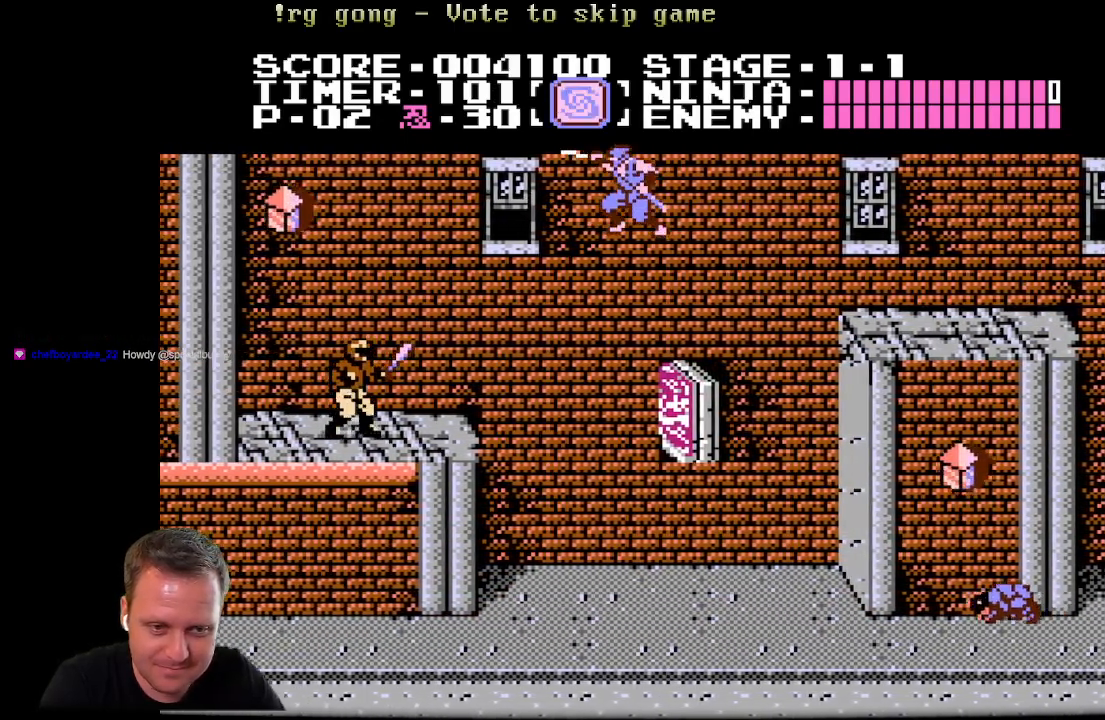
{"buttons": ["A", "DPAD_RIGHT"], "left_stick": "center", "right_stick": "center", "events": [[133, "X", "up"], [167, "A", "up"], [217, "DPAD_RIGHT", "up"], [317, "DPAD_RIGHT", "down"], [467, "A", "down"]]}
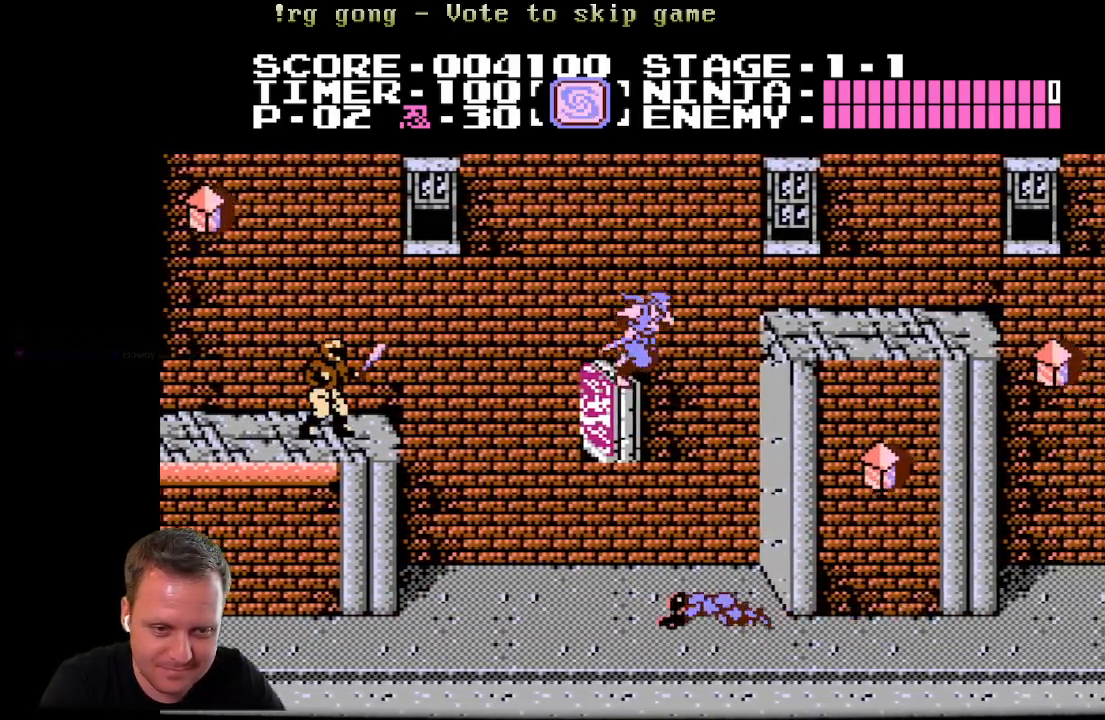
{"buttons": ["A", "DPAD_RIGHT"], "left_stick": "center", "right_stick": "center", "events": []}
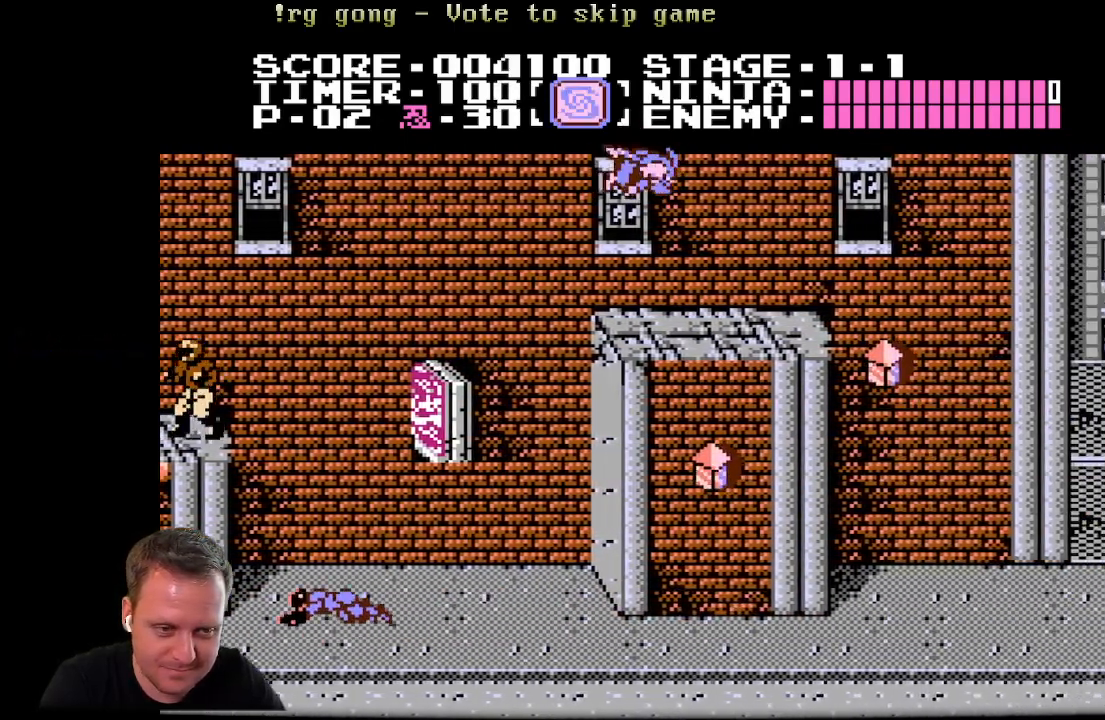
{"buttons": ["A", "DPAD_RIGHT"], "left_stick": "center", "right_stick": "center", "events": [[33, "A", "up"], [267, "A", "down"]]}
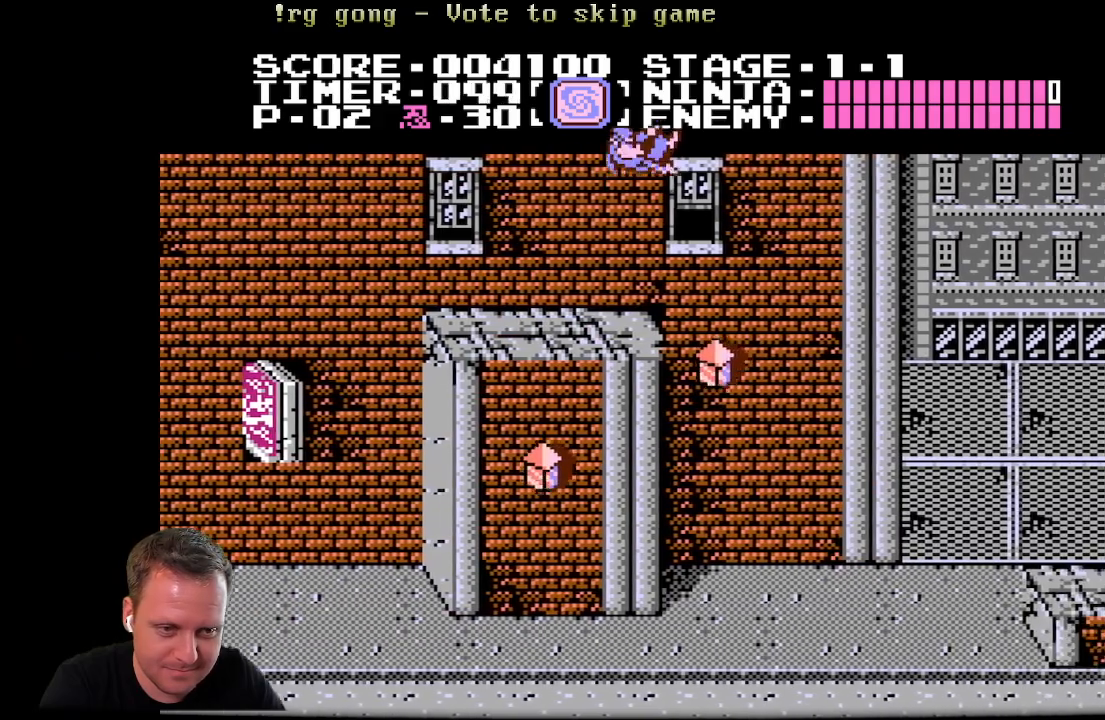
{"buttons": ["DPAD_LEFT"], "left_stick": "center", "right_stick": "center", "events": [[300, "DPAD_RIGHT", "up"], [350, "A", "up"], [367, "DPAD_LEFT", "down"]]}
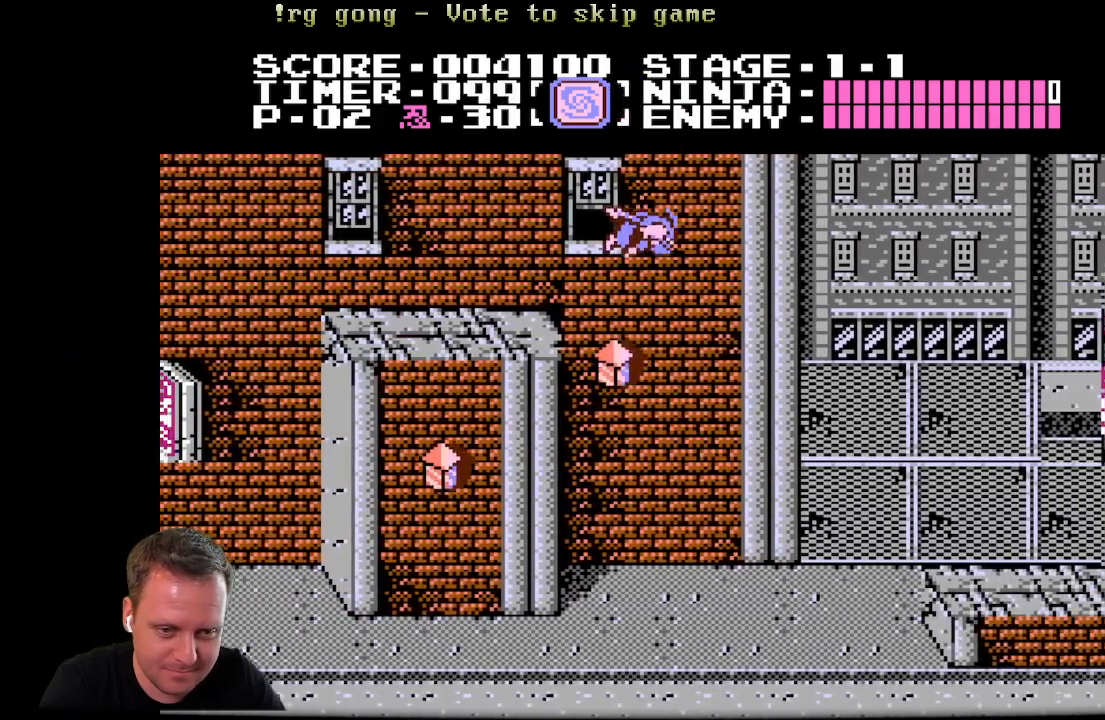
{"buttons": ["A"], "left_stick": "center", "right_stick": "center", "events": [[33, "X", "down"], [250, "X", "up"], [417, "A", "down"], [500, "DPAD_LEFT", "up"]]}
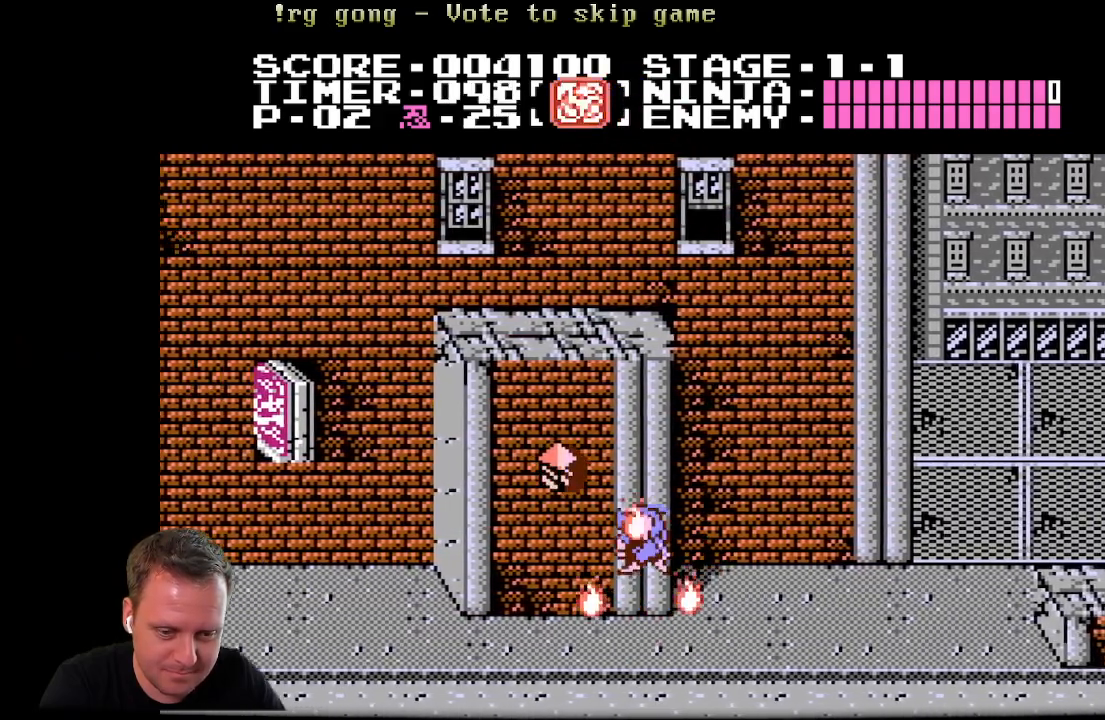
{"buttons": ["DPAD_LEFT"], "left_stick": "center", "right_stick": "center", "events": [[250, "A", "up"], [333, "X", "down"], [467, "DPAD_LEFT", "down"], [467, "X", "up"]]}
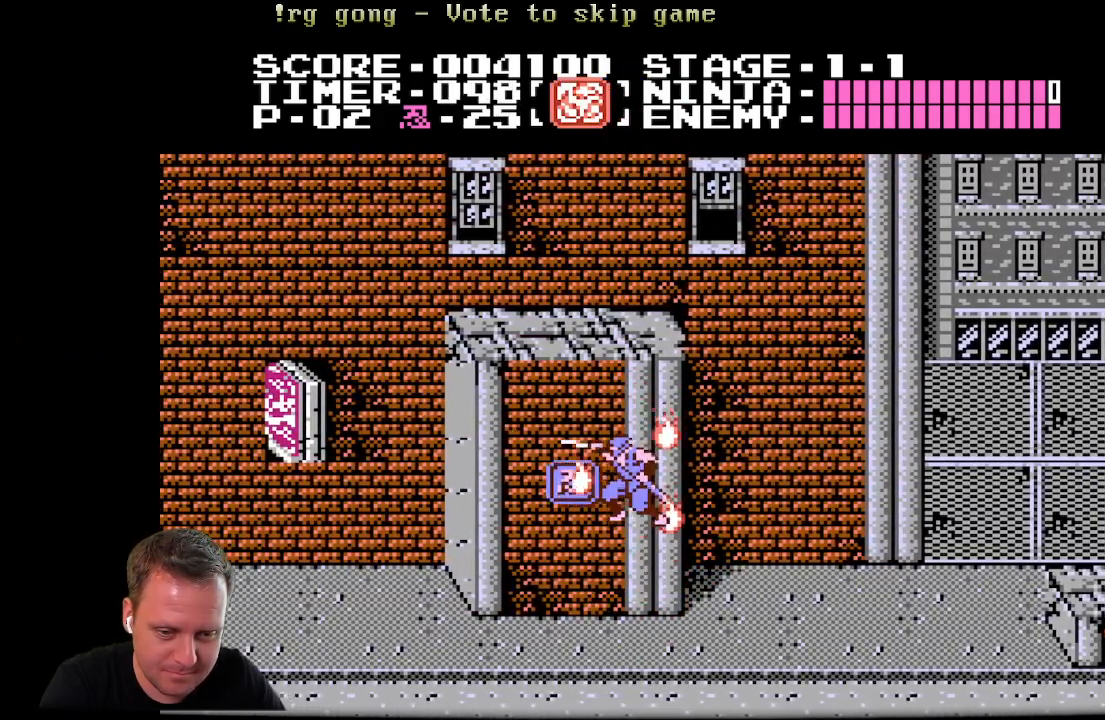
{"buttons": ["DPAD_RIGHT"], "left_stick": "center", "right_stick": "center", "events": [[250, "DPAD_LEFT", "up"], [283, "DPAD_RIGHT", "down"]]}
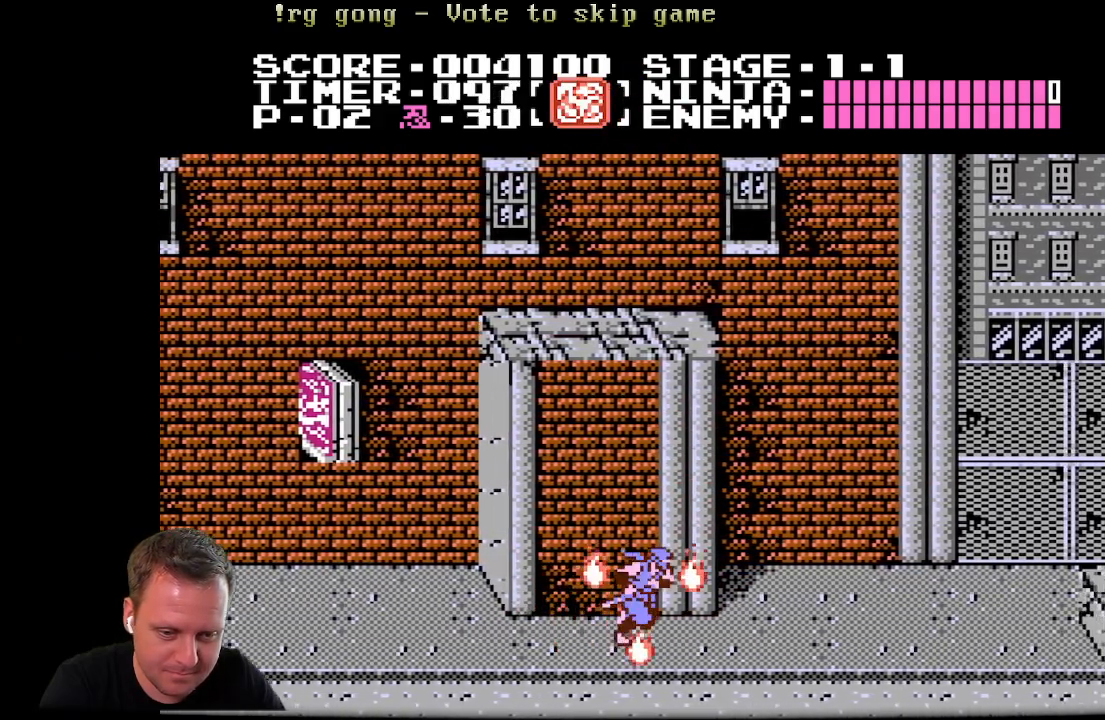
{"buttons": ["DPAD_RIGHT"], "left_stick": "center", "right_stick": "center", "events": []}
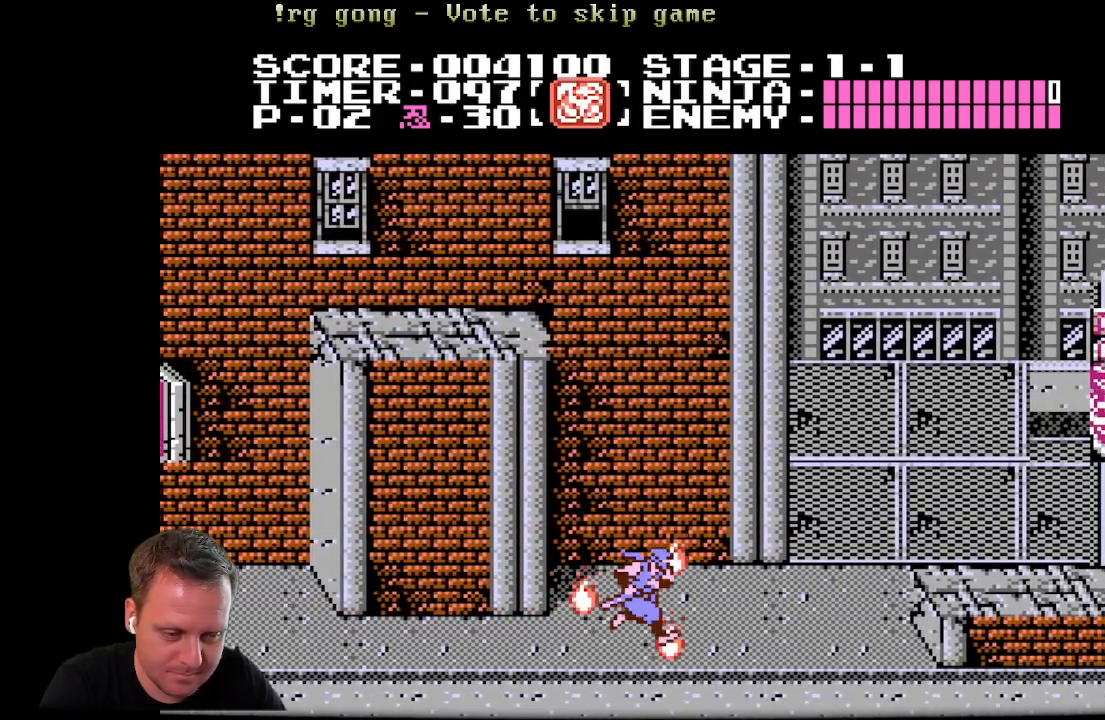
{"buttons": ["A", "DPAD_RIGHT"], "left_stick": "center", "right_stick": "center", "events": [[467, "A", "down"]]}
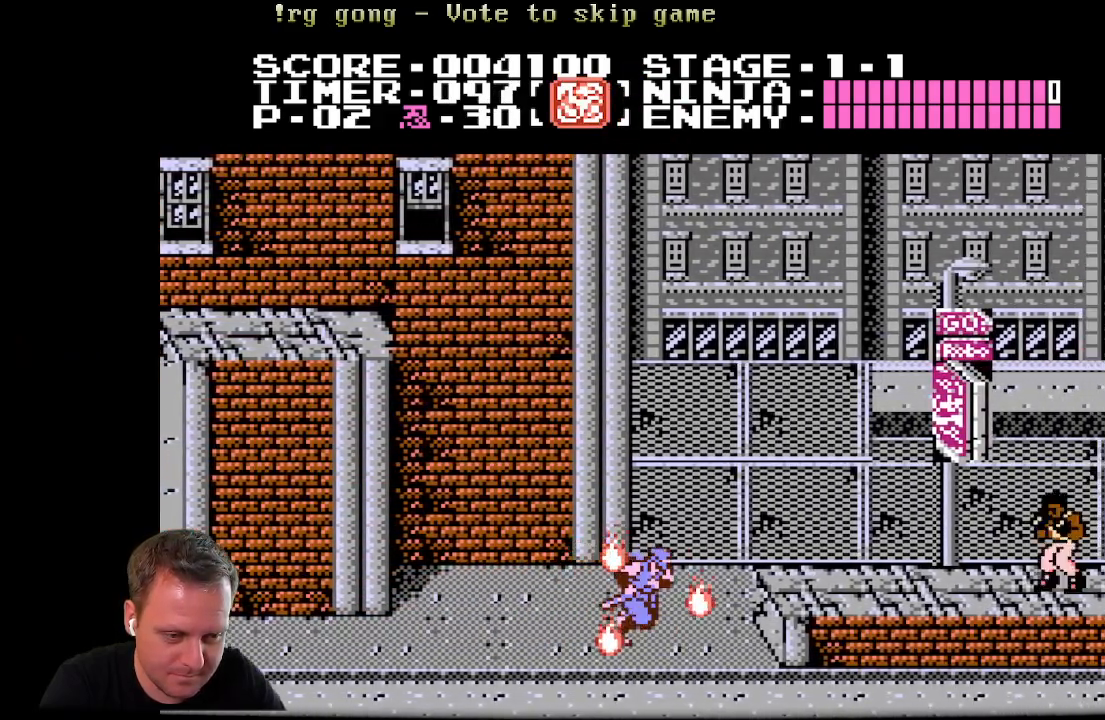
{"buttons": ["DPAD_RIGHT"], "left_stick": "center", "right_stick": "center", "events": [[267, "A", "up"]]}
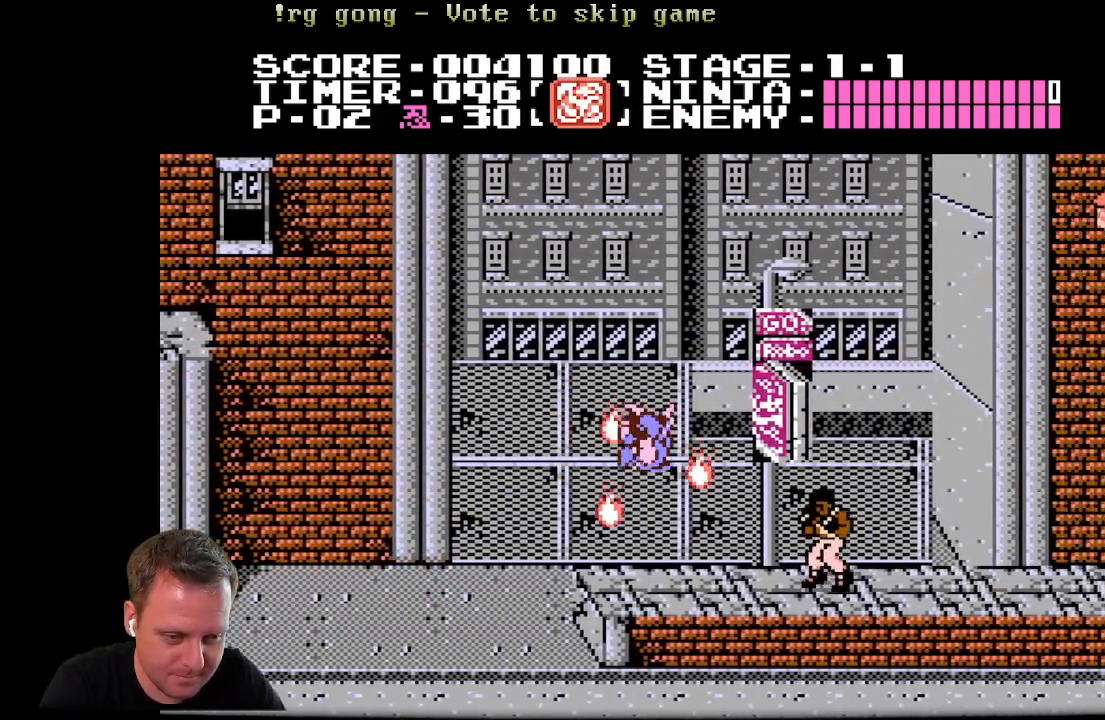
{"buttons": ["DPAD_RIGHT"], "left_stick": "center", "right_stick": "center", "events": []}
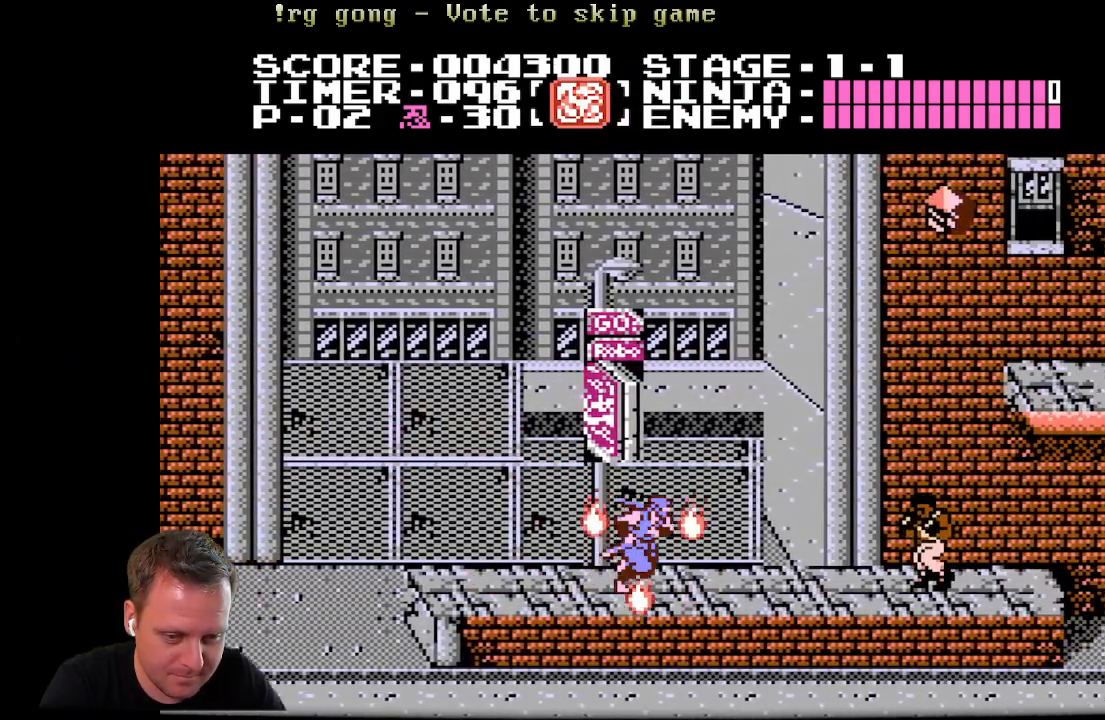
{"buttons": ["DPAD_RIGHT"], "left_stick": "center", "right_stick": "center", "events": []}
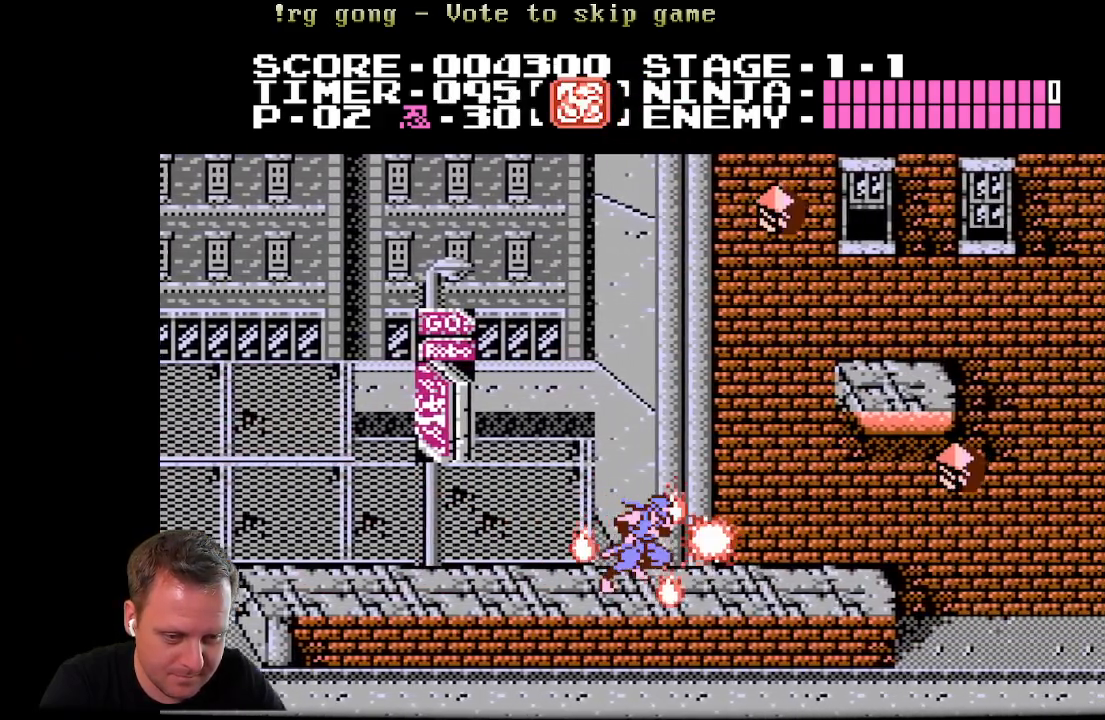
{"buttons": ["DPAD_RIGHT"], "left_stick": "center", "right_stick": "center", "events": []}
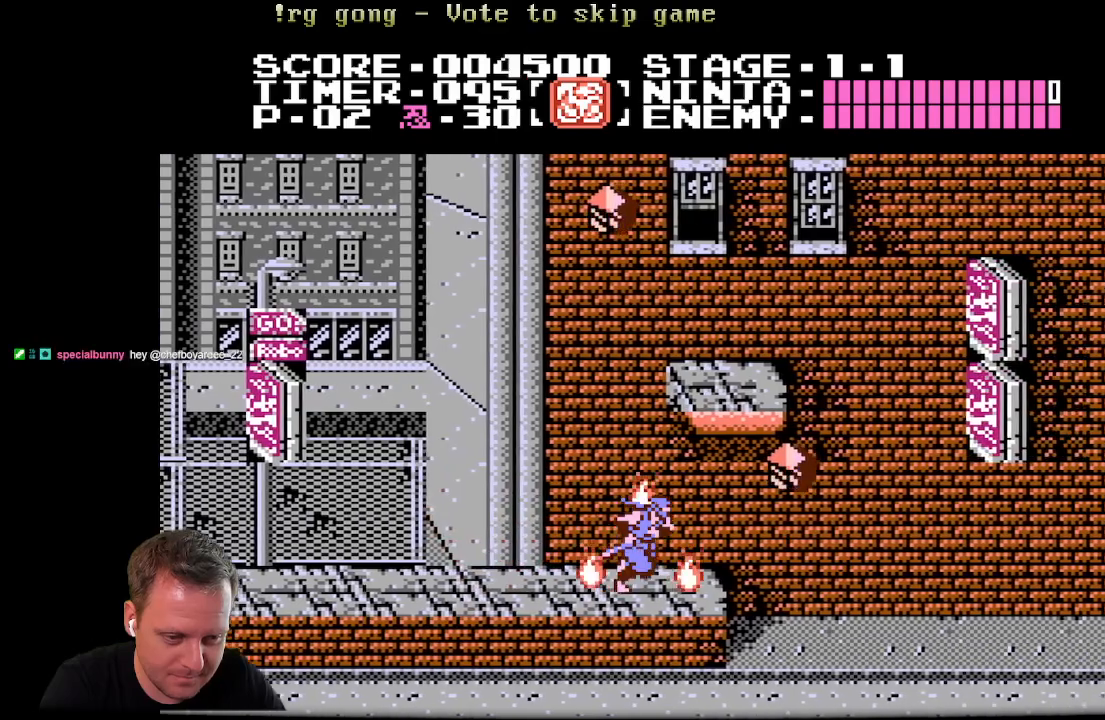
{"buttons": ["A", "X", "DPAD_RIGHT"], "left_stick": "center", "right_stick": "center", "events": [[133, "A", "down"], [167, "X", "down"]]}
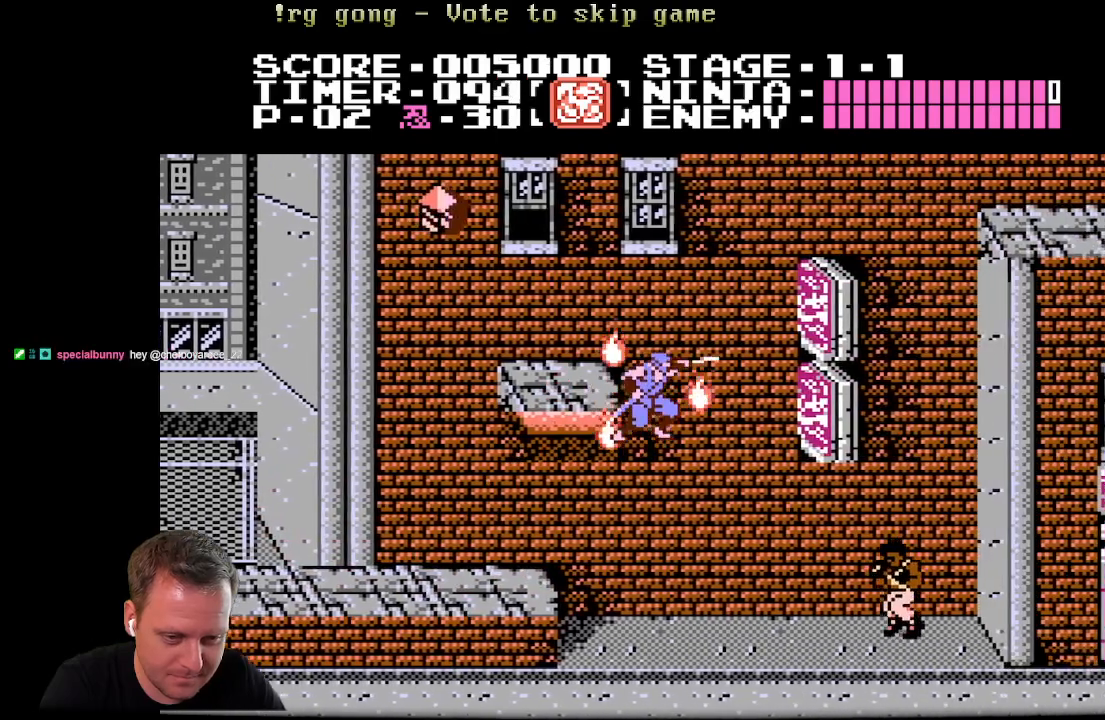
{"buttons": ["X", "DPAD_RIGHT"], "left_stick": "center", "right_stick": "center", "events": [[50, "A", "up"], [50, "X", "up"], [117, "DPAD_RIGHT", "up"], [183, "DPAD_RIGHT", "down"], [383, "X", "down"]]}
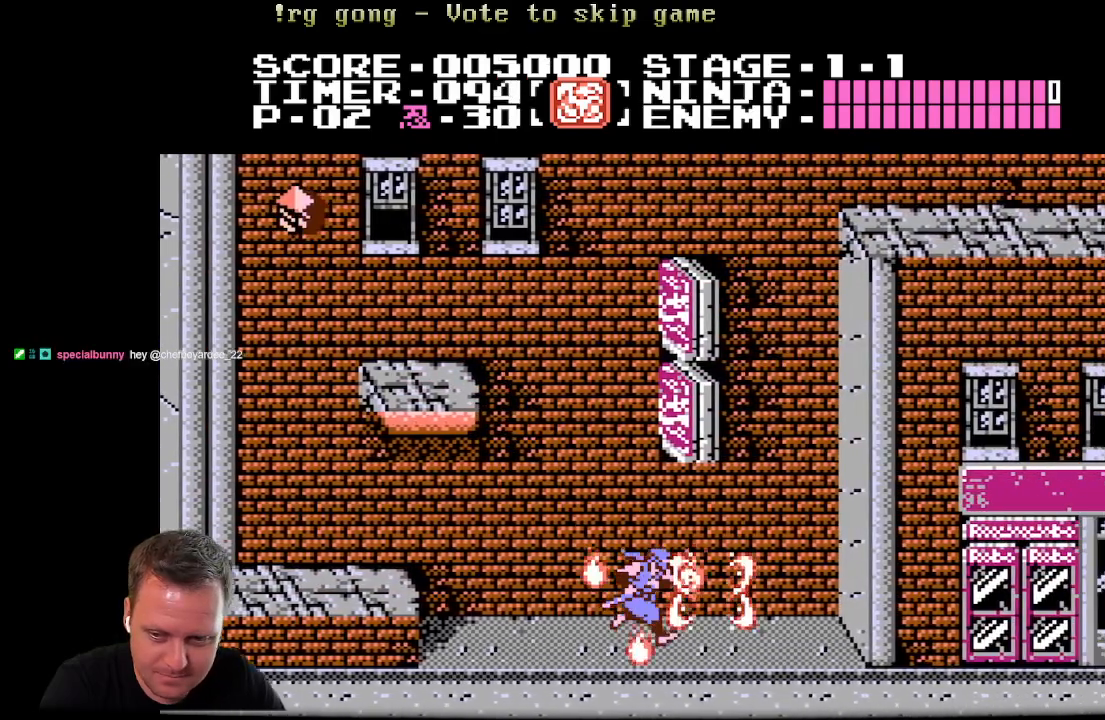
{"buttons": ["A", "DPAD_RIGHT"], "left_stick": "center", "right_stick": "center", "events": [[67, "X", "up"], [350, "A", "down"]]}
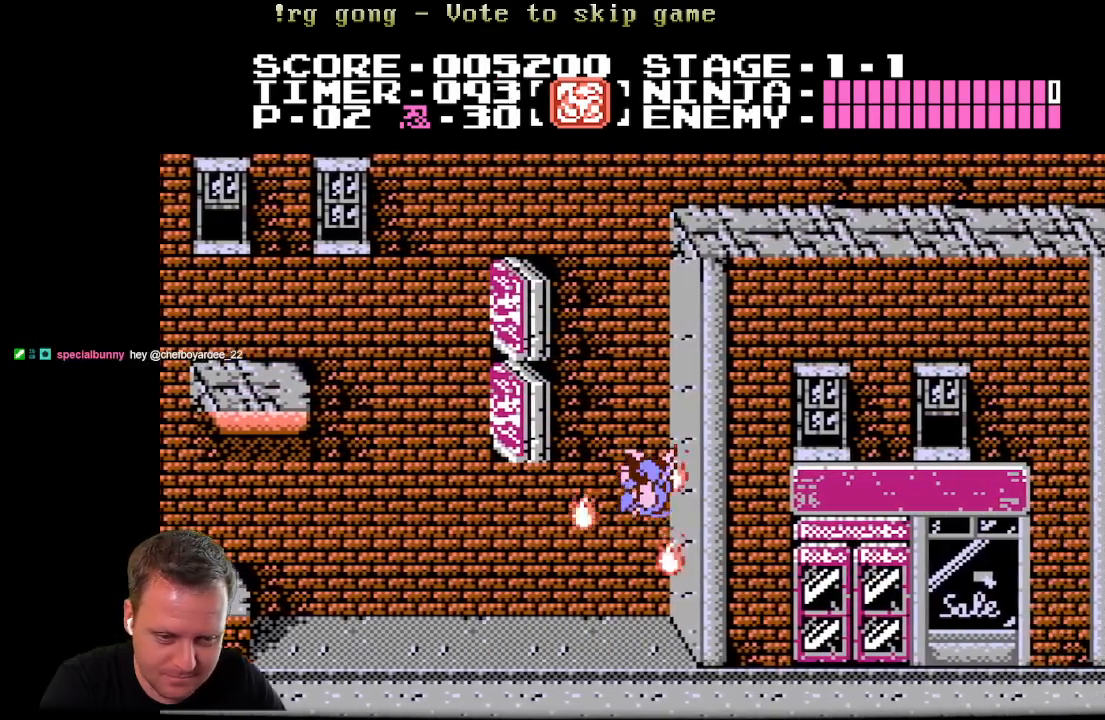
{"buttons": ["A", "DPAD_LEFT"], "left_stick": "center", "right_stick": "center", "events": [[200, "A", "up"], [217, "DPAD_RIGHT", "up"], [233, "DPAD_LEFT", "down"], [250, "A", "down"]]}
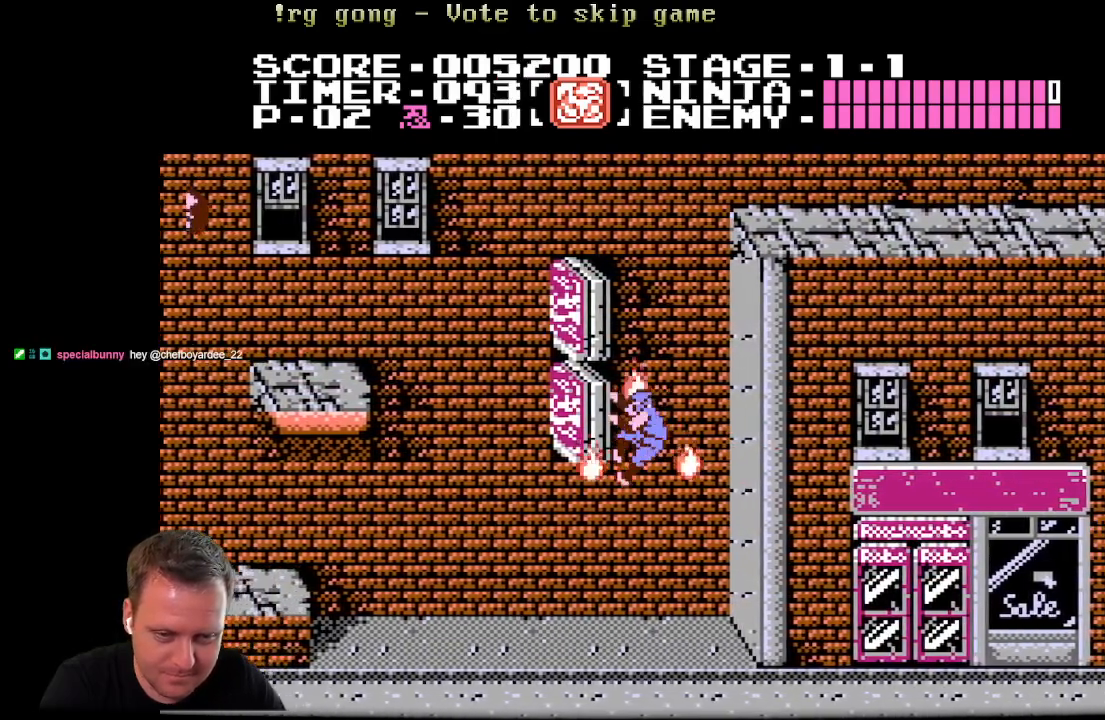
{"buttons": ["A", "DPAD_LEFT"], "left_stick": "center", "right_stick": "center", "events": [[50, "DPAD_LEFT", "up"], [50, "DPAD_UP", "down"], [67, "A", "up"], [67, "DPAD_RIGHT", "down"], [67, "DPAD_UP", "up"], [117, "A", "down"], [383, "A", "up"], [450, "DPAD_RIGHT", "up"], [467, "DPAD_LEFT", "down"], [500, "A", "down"]]}
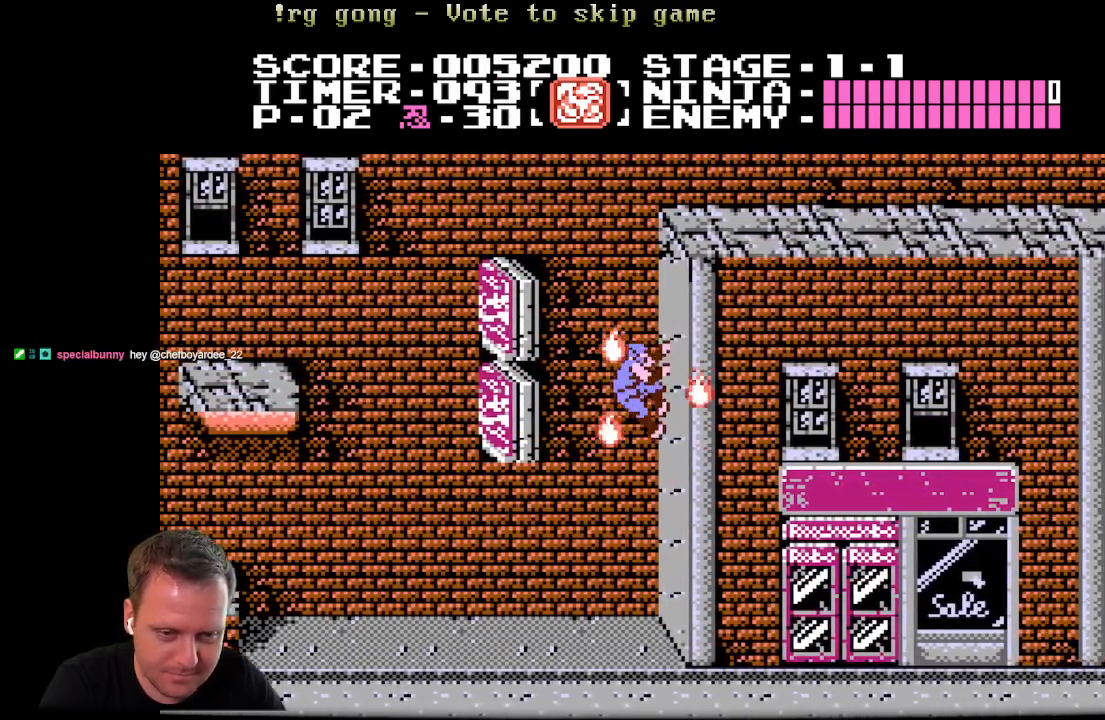
{"buttons": ["A", "DPAD_RIGHT"], "left_stick": "center", "right_stick": "center", "events": [[17, "DPAD_DOWN", "down"], [50, "DPAD_DOWN", "up"], [283, "A", "up"], [300, "DPAD_DOWN", "down"], [300, "DPAD_LEFT", "up"], [333, "DPAD_DOWN", "up"], [333, "DPAD_RIGHT", "down"], [400, "A", "down"]]}